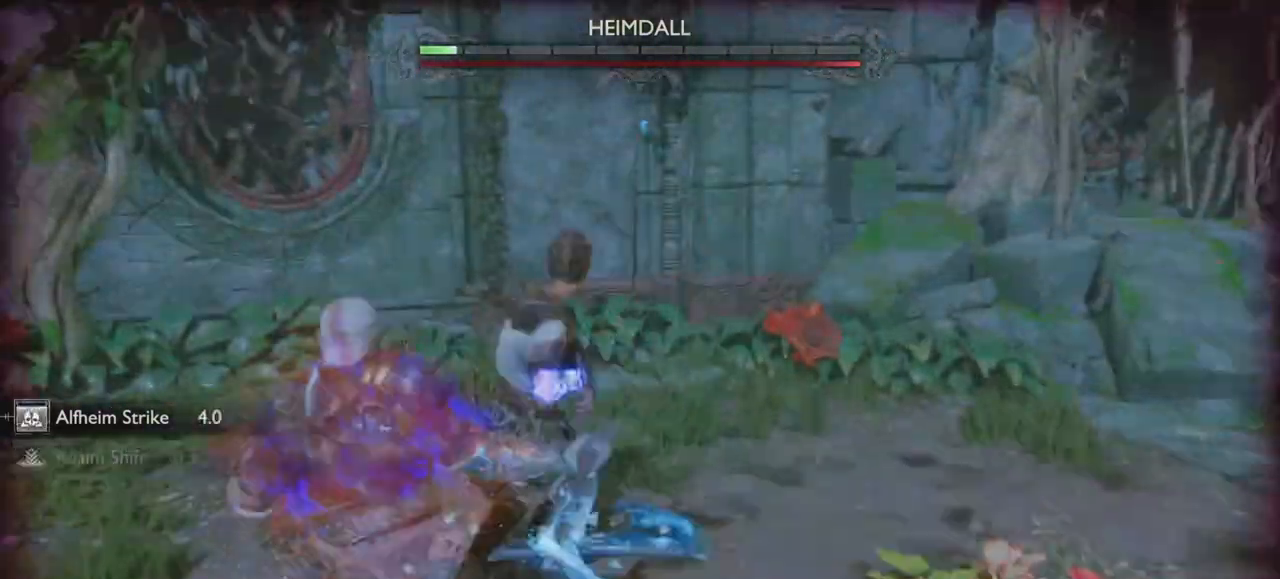
Gameplay with a controller (PlayStation layout); each line is a JSON object with the inputs held at the frame after it. "events" lists button and stick changes between this image and that frame as [ms after this image, input, new state], when the widget could be followed in between. Not read: HOME L3 R3 SELECT TOUCHPAD.
{"buttons": [], "left_stick": "up-right", "right_stick": "up-left"}
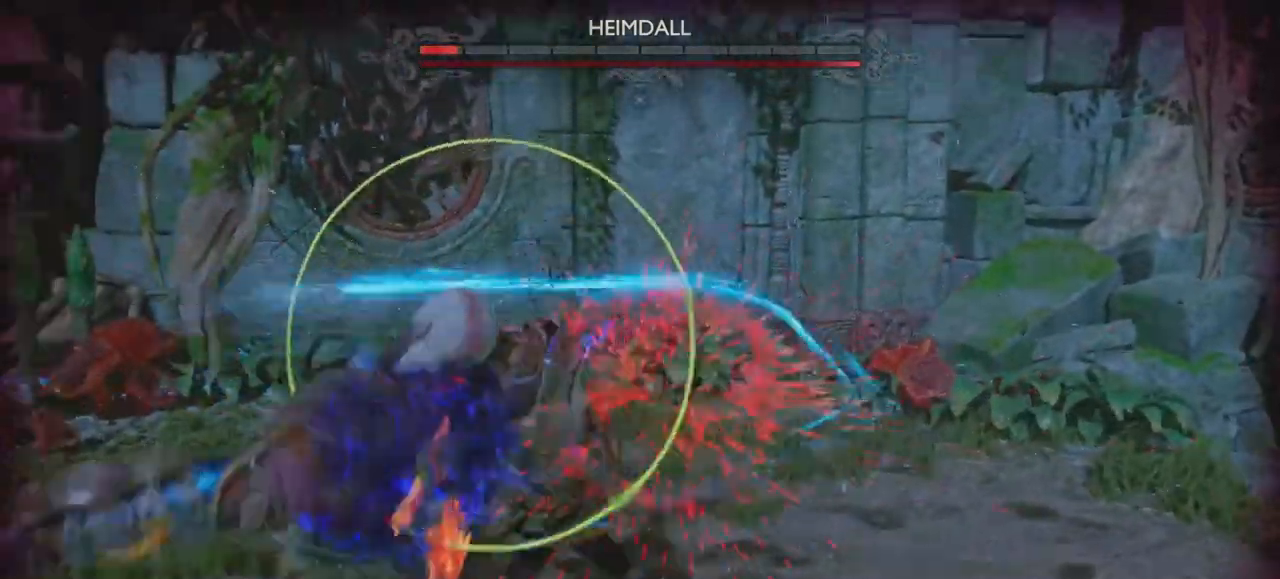
{"buttons": ["L1"], "left_stick": "up-left", "right_stick": "center"}
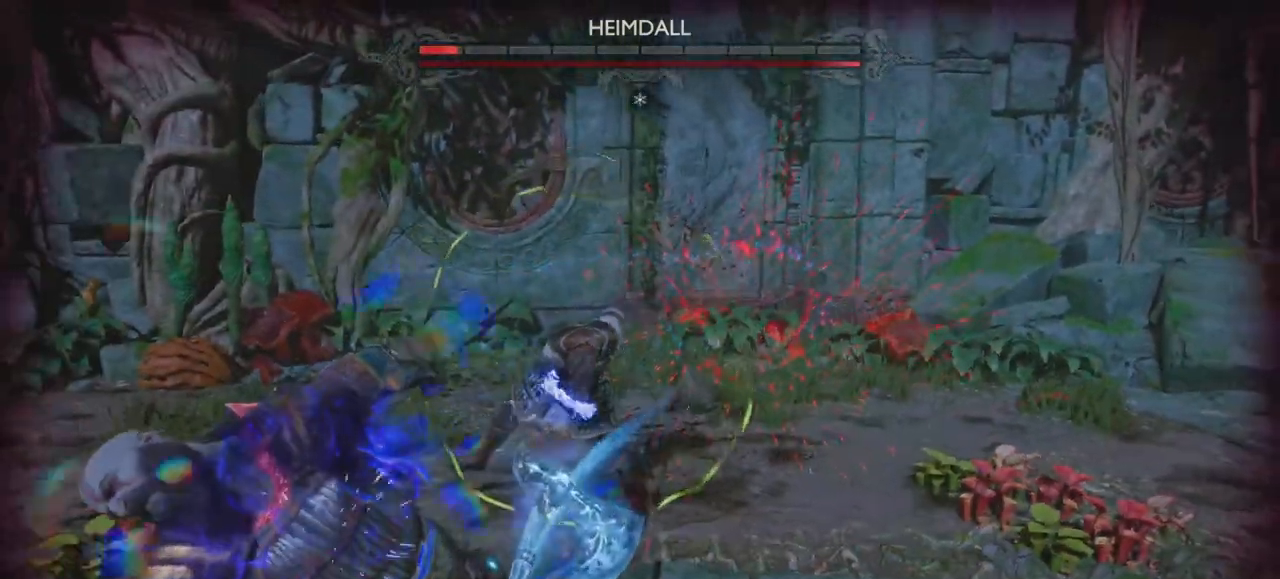
{"buttons": ["L1"], "left_stick": "center", "right_stick": "center"}
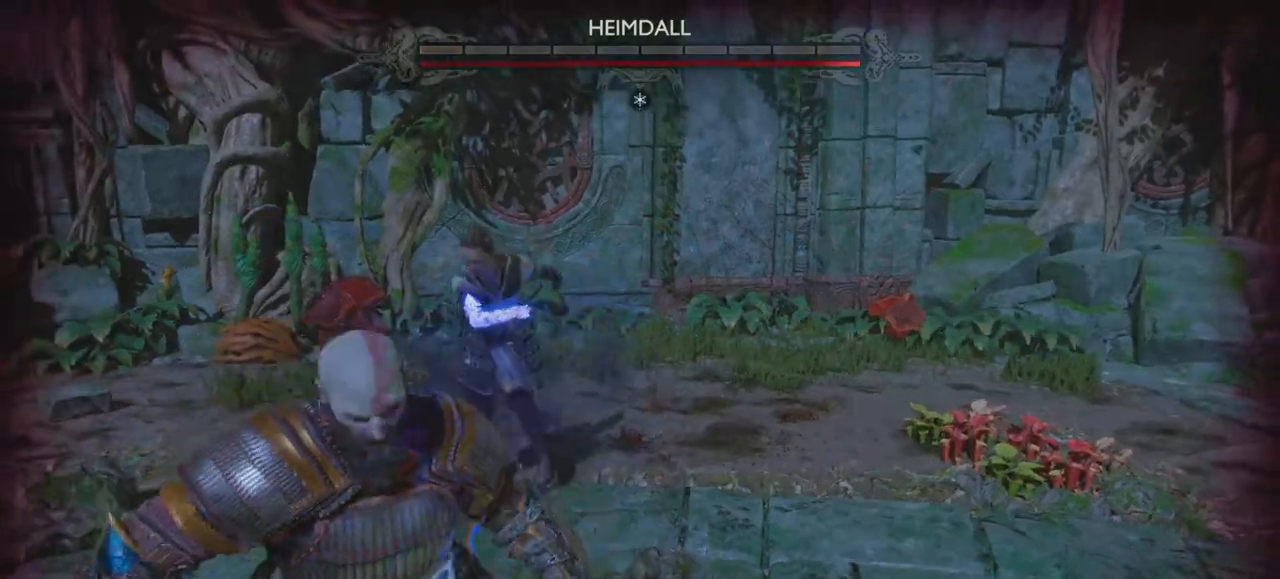
{"buttons": ["L1", "R1"], "left_stick": "center", "right_stick": "center", "events": [[33, "R1", "down"], [116, "R1", "up"], [133, "right_stick", "up-left"], [200, "R1", "down"], [317, "R1", "up"], [417, "R1", "down"], [483, "right_stick", "center"]]}
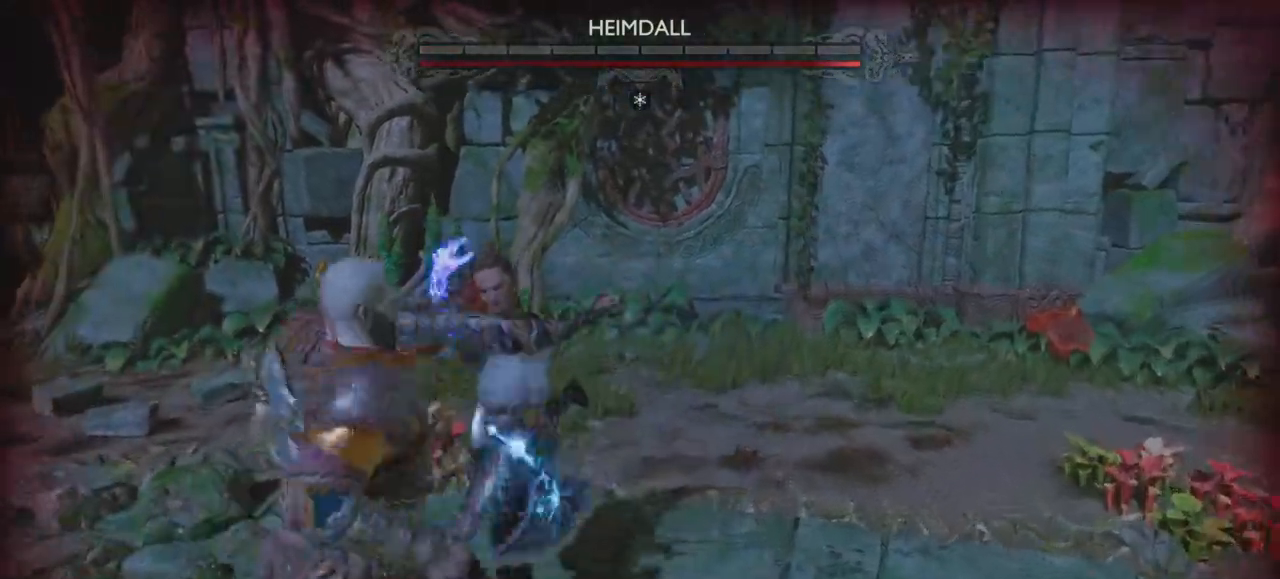
{"buttons": ["L1"], "left_stick": "center", "right_stick": "up-left", "events": [[50, "L2", "down"], [50, "R1", "up"], [117, "L2", "up"], [134, "R1", "down"], [167, "right_stick", "up-left"], [234, "R1", "up"], [300, "R1", "down"], [434, "R1", "up"]]}
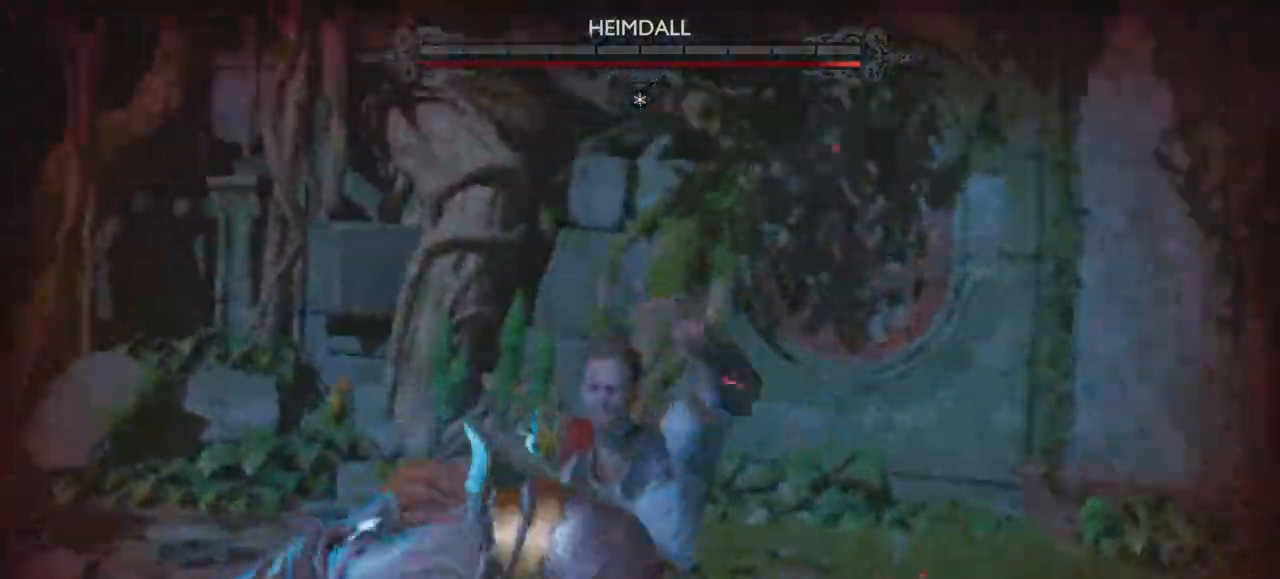
{"buttons": ["L1"], "left_stick": "center", "right_stick": "up-left", "events": [[33, "R1", "down"], [133, "R1", "up"], [333, "R1", "down"], [467, "R1", "up"]]}
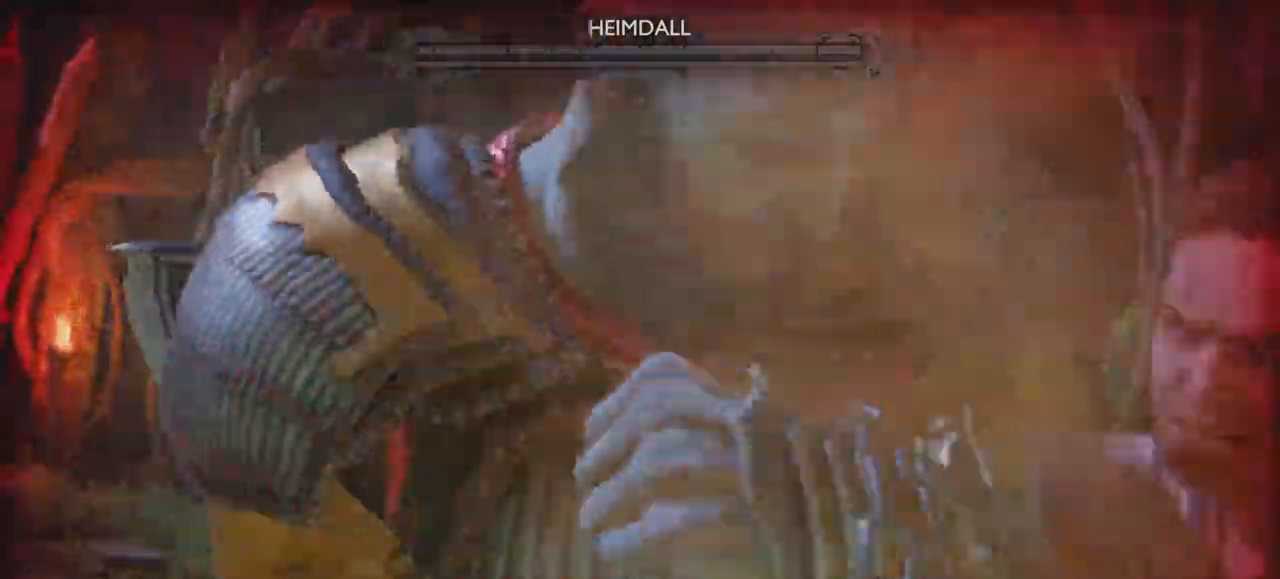
{"buttons": ["L1", "R1"], "left_stick": "center", "right_stick": "center", "events": [[17, "right_stick", "center"], [84, "R1", "down"]]}
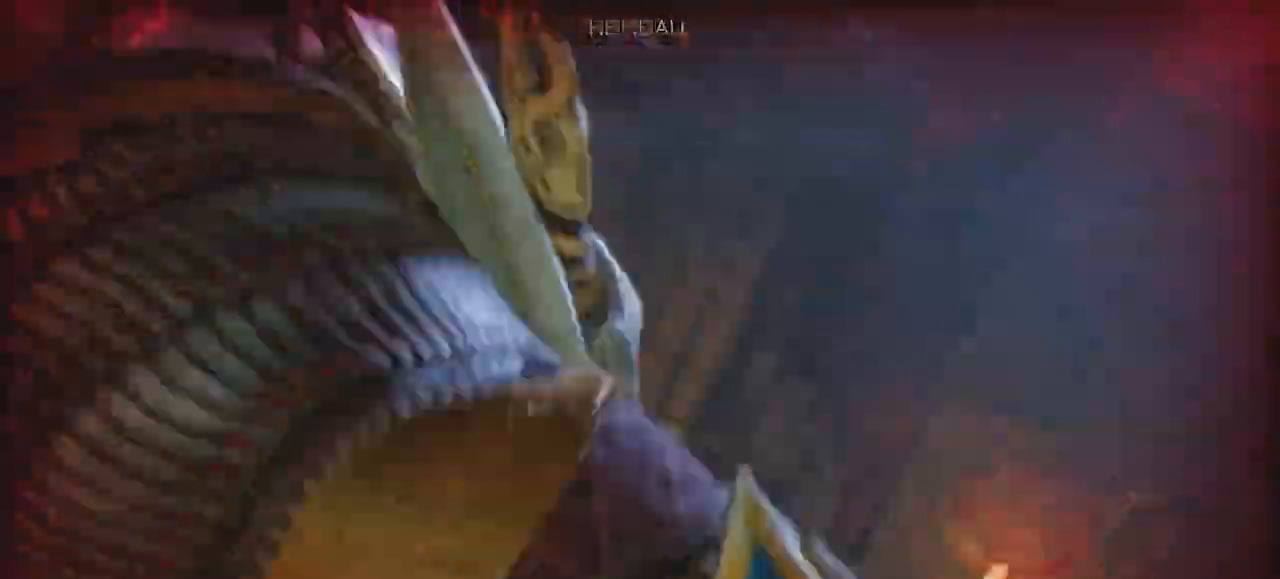
{"buttons": ["L1", "R1"], "left_stick": "center", "right_stick": "center", "events": [[183, "DPAD_RIGHT", "down"], [183, "R1", "up"], [217, "L2", "down"], [233, "DPAD_RIGHT", "up"], [317, "L2", "up"], [384, "L2", "down"], [400, "DPAD_DOWN", "down"], [417, "DPAD_DOWN", "up"], [434, "L2", "up"], [467, "R1", "down"]]}